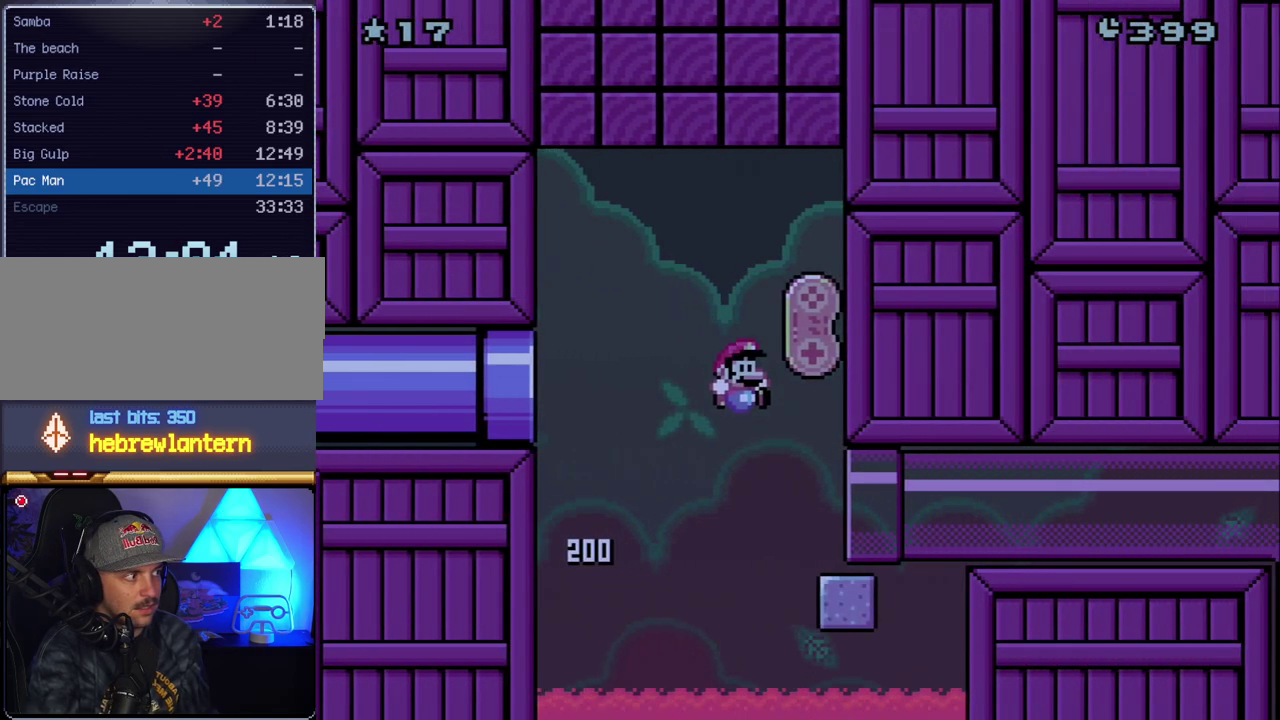
Gameplay with a controller (Nintendo layout); each line is a JSON object with the inputs held at the frame after it. "events" lists button and stick changes between this image and that frame as [ms after this image, input, new state], when the widget could be followed in between. Not read: L3 R3.
{"buttons": ["B", "Y", "DPAD_RIGHT"], "events": []}
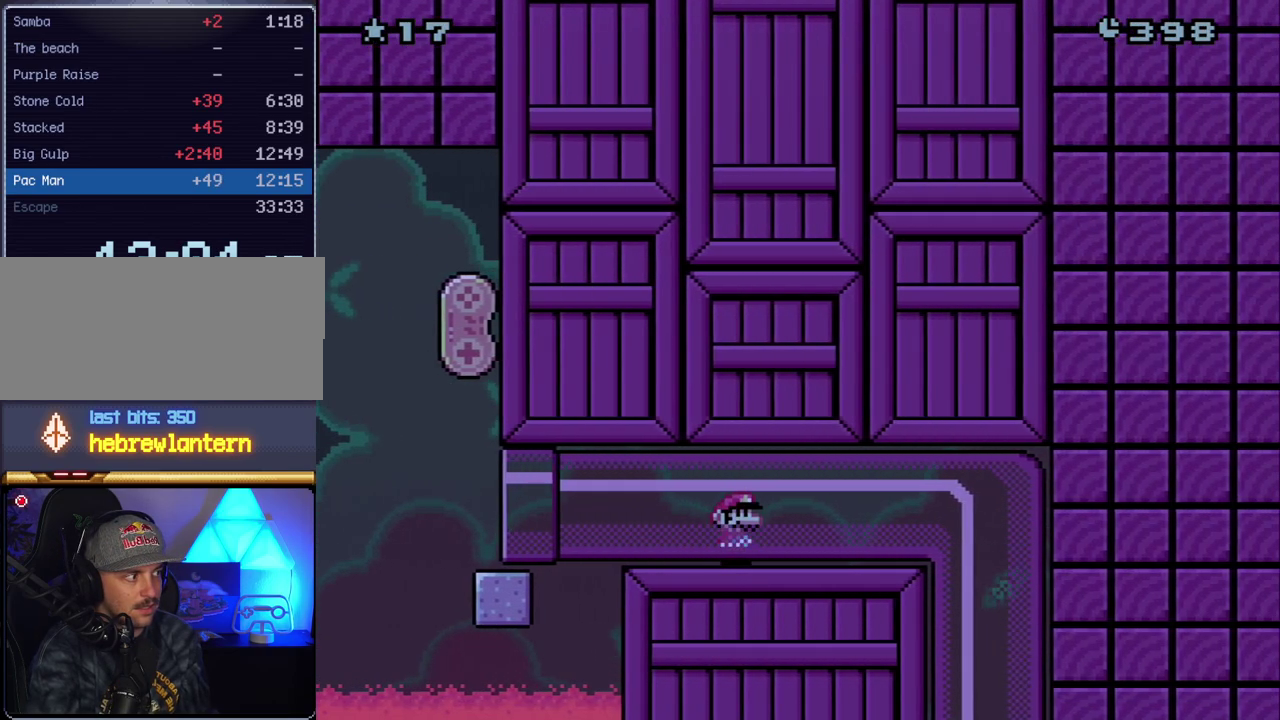
{"buttons": ["Y"], "events": [[50, "B", "up"], [83, "DPAD_RIGHT", "up"]]}
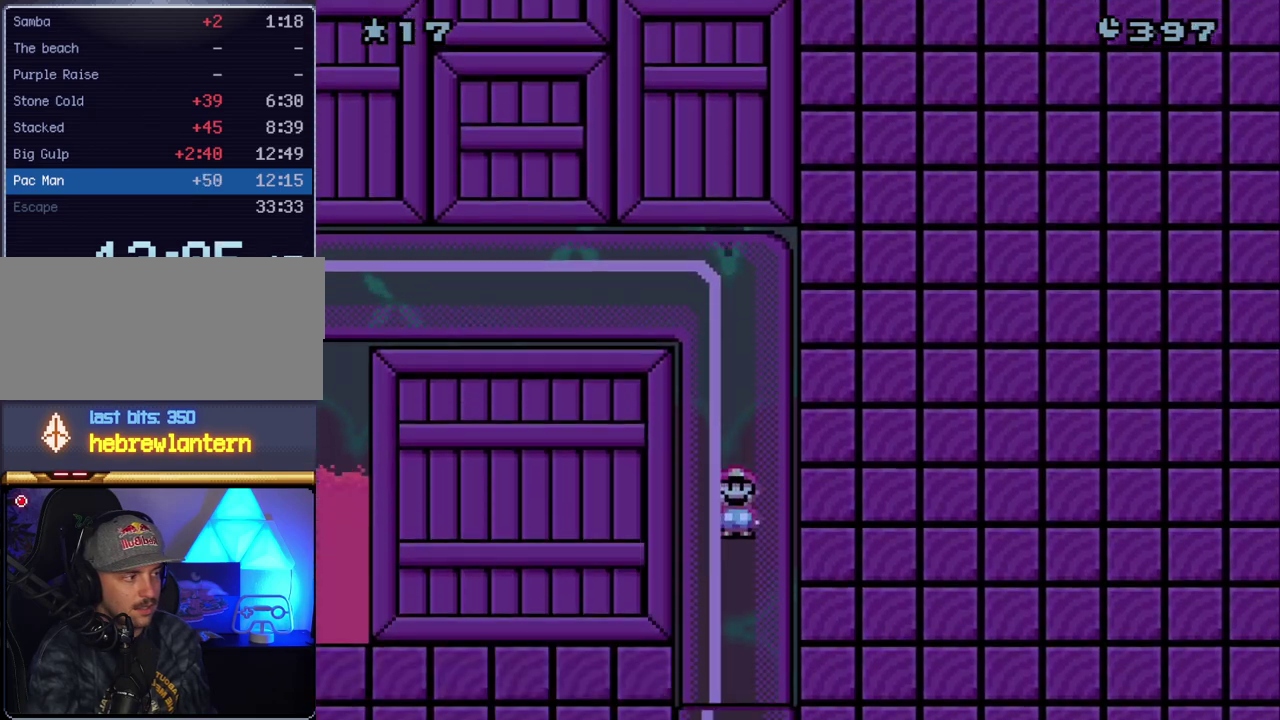
{"buttons": ["Y", "DPAD_LEFT"], "events": [[417, "DPAD_LEFT", "down"]]}
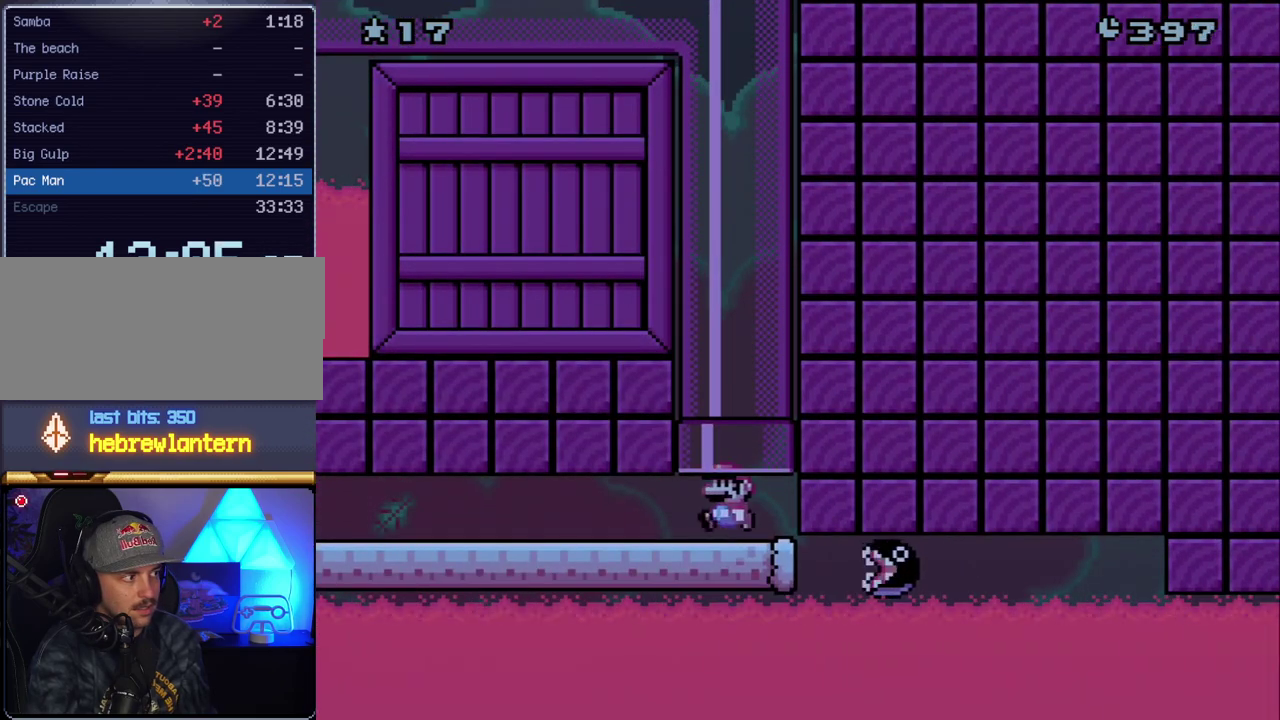
{"buttons": ["Y", "DPAD_LEFT"], "events": []}
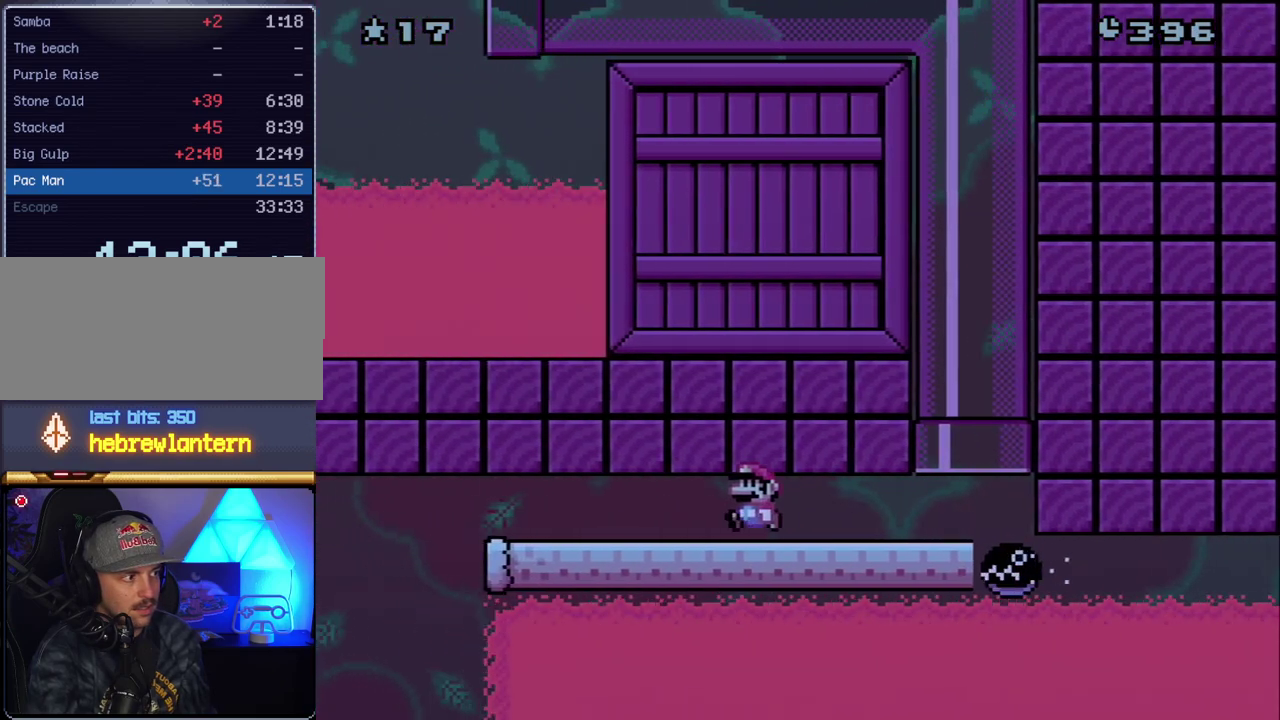
{"buttons": ["Y", "DPAD_LEFT"], "events": []}
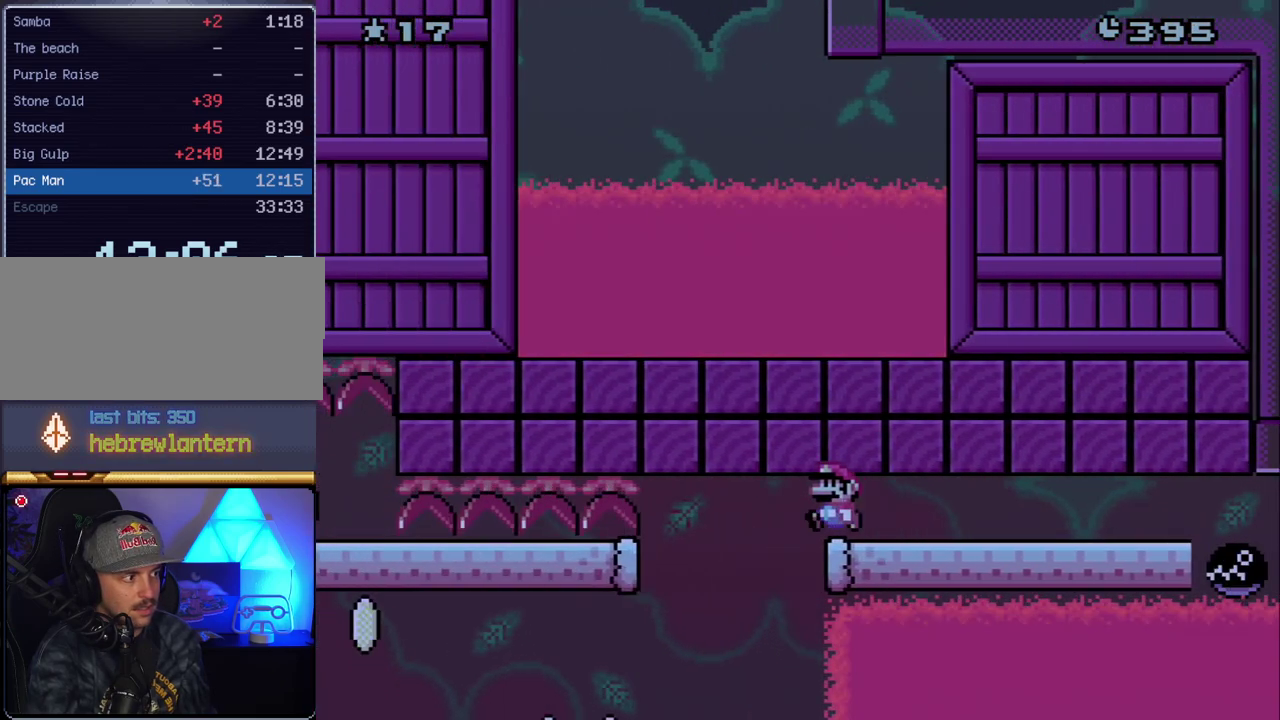
{"buttons": ["Y", "DPAD_RIGHT"], "events": [[417, "DPAD_LEFT", "up"], [483, "DPAD_RIGHT", "down"]]}
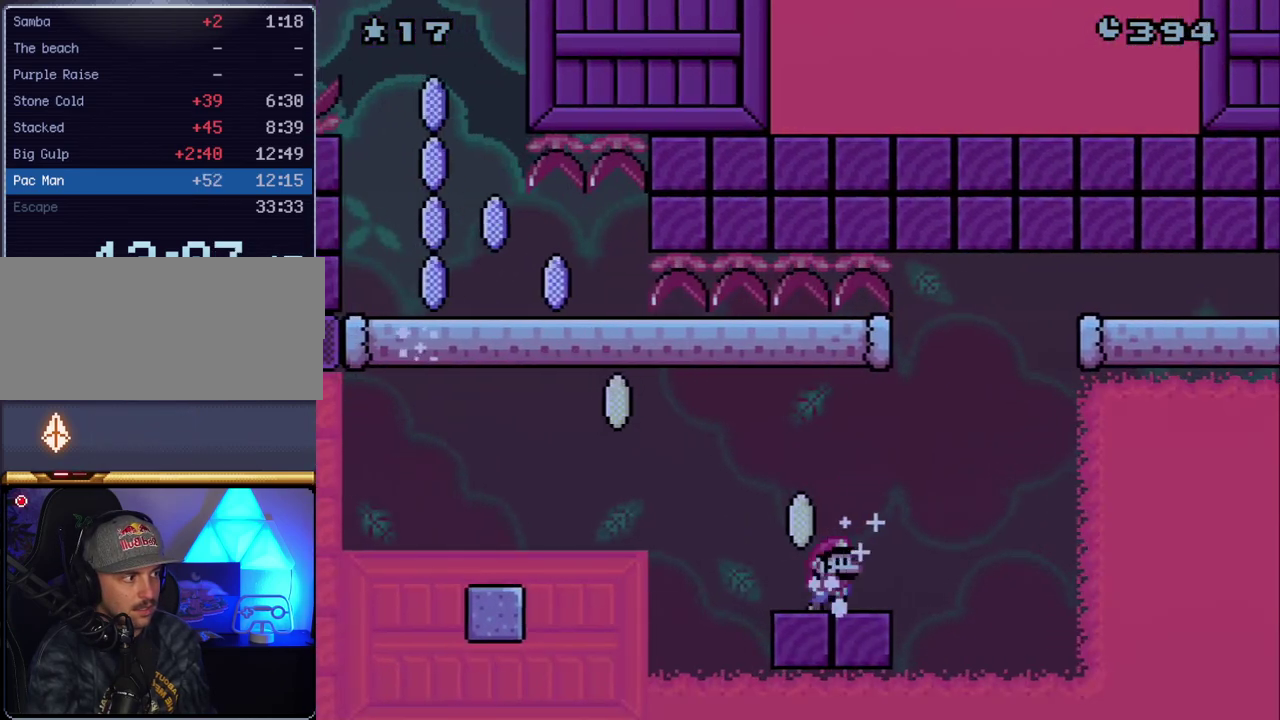
{"buttons": ["Y"], "events": [[150, "DPAD_RIGHT", "up"]]}
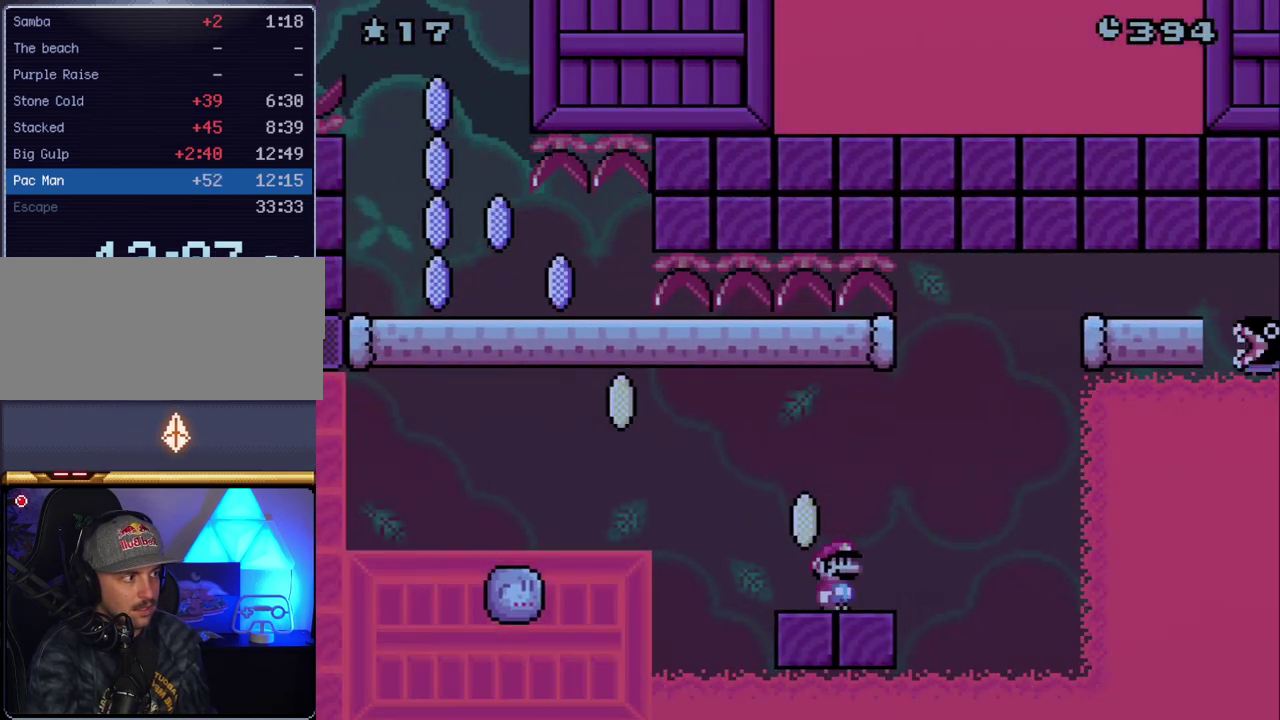
{"buttons": ["Y"], "events": [[383, "DPAD_LEFT", "down"], [483, "DPAD_LEFT", "up"]]}
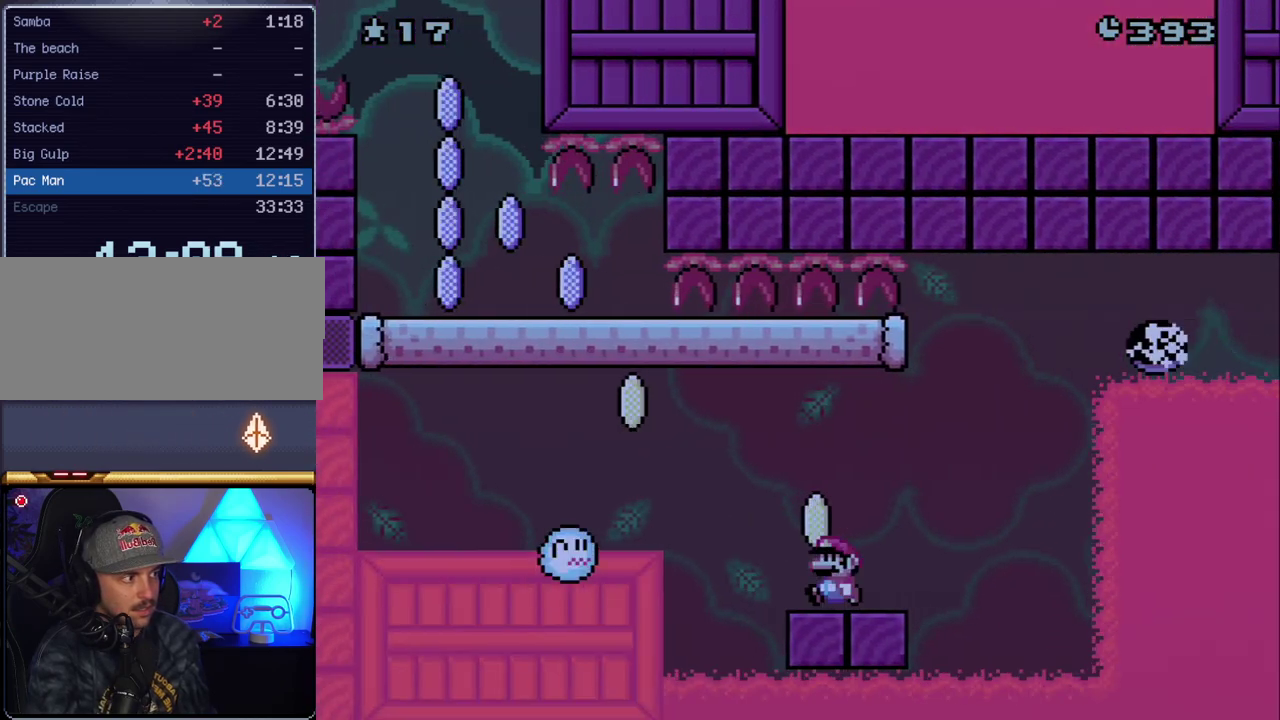
{"buttons": ["X", "DPAD_LEFT"], "events": [[83, "Y", "up"], [133, "X", "down"], [367, "DPAD_LEFT", "down"]]}
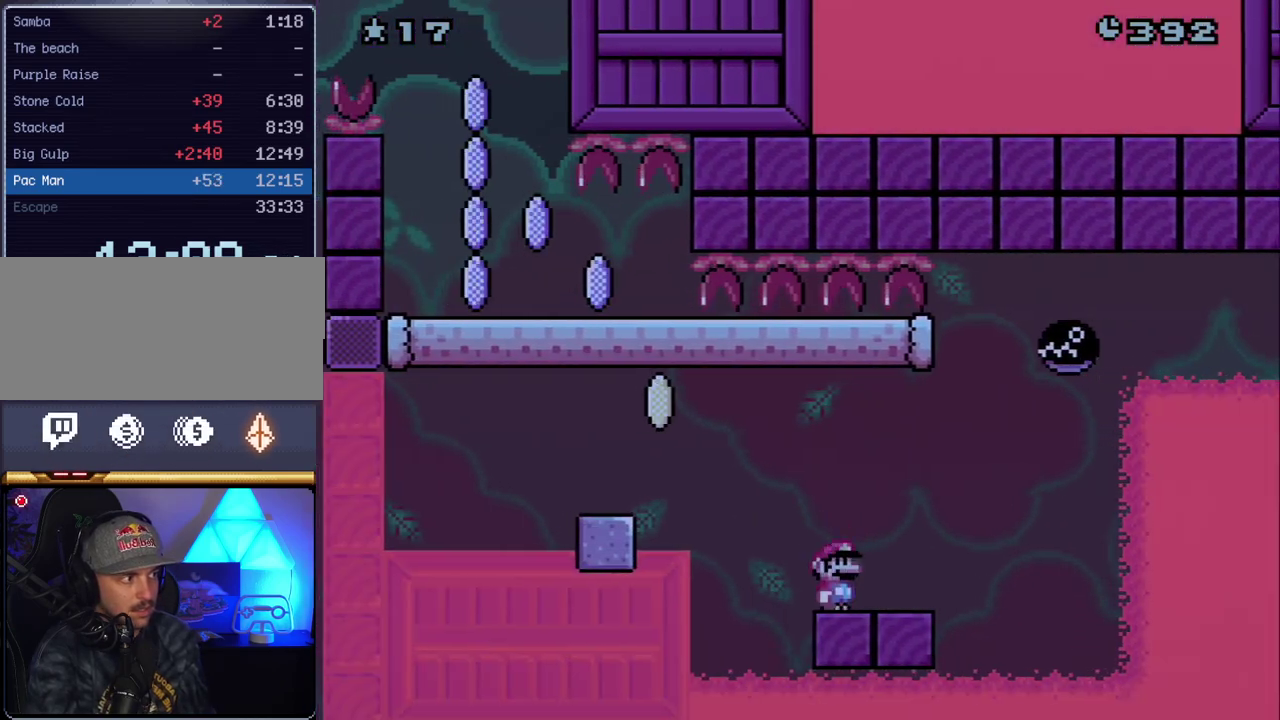
{"buttons": ["A", "X", "DPAD_RIGHT"], "events": [[50, "A", "down"], [150, "A", "up"], [233, "A", "down"], [450, "DPAD_LEFT", "up"], [483, "DPAD_RIGHT", "down"]]}
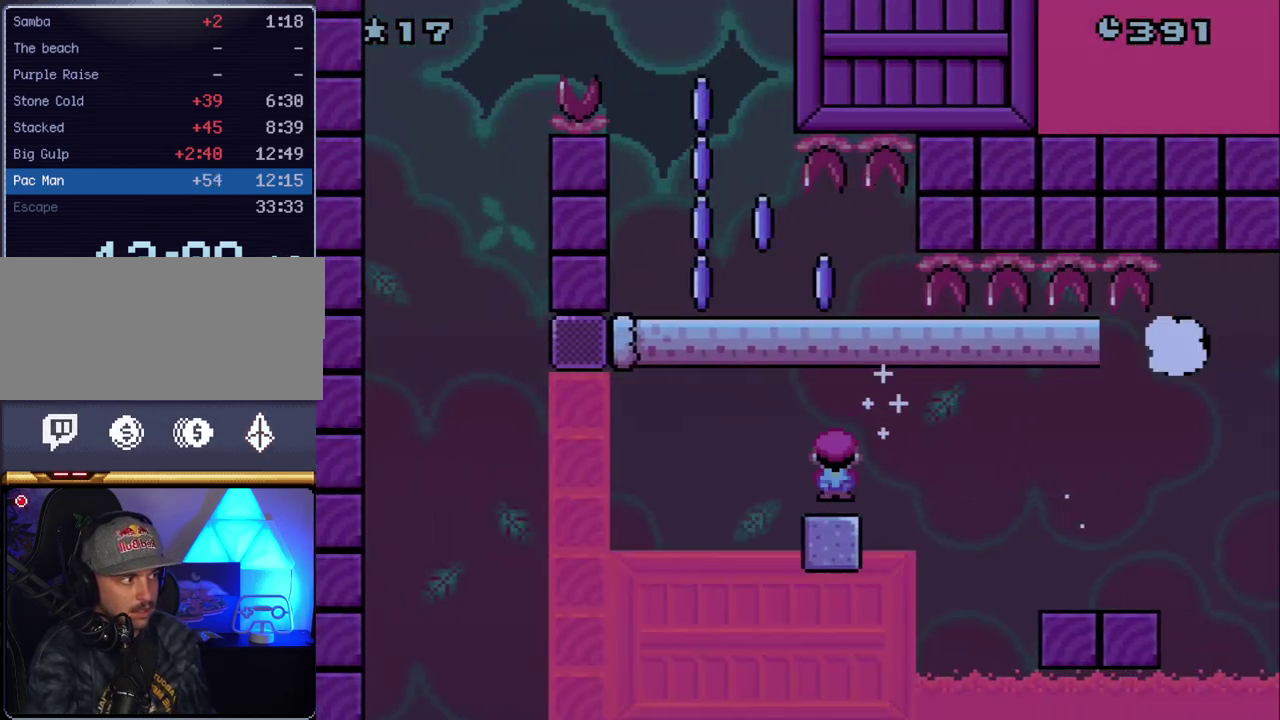
{"buttons": ["X"], "events": [[50, "A", "up"], [200, "DPAD_RIGHT", "up"], [267, "DPAD_LEFT", "down"], [350, "DPAD_LEFT", "up"]]}
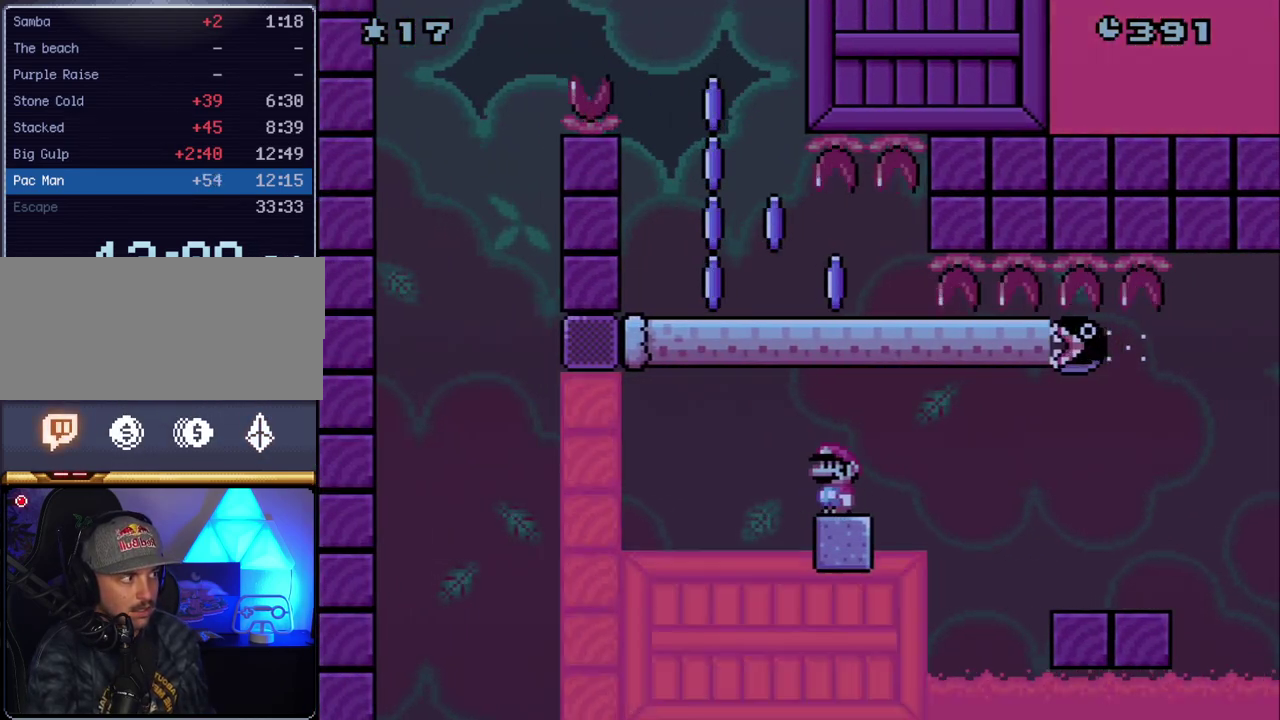
{"buttons": ["X"], "events": []}
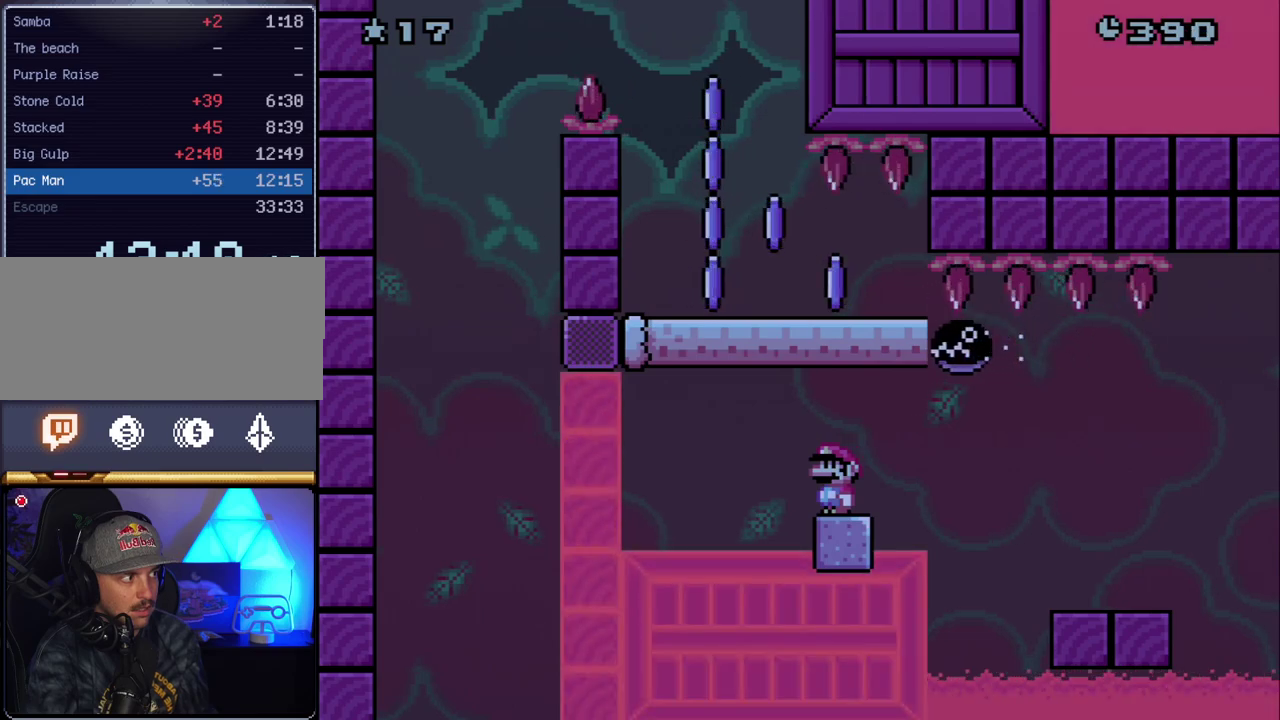
{"buttons": ["X"], "events": []}
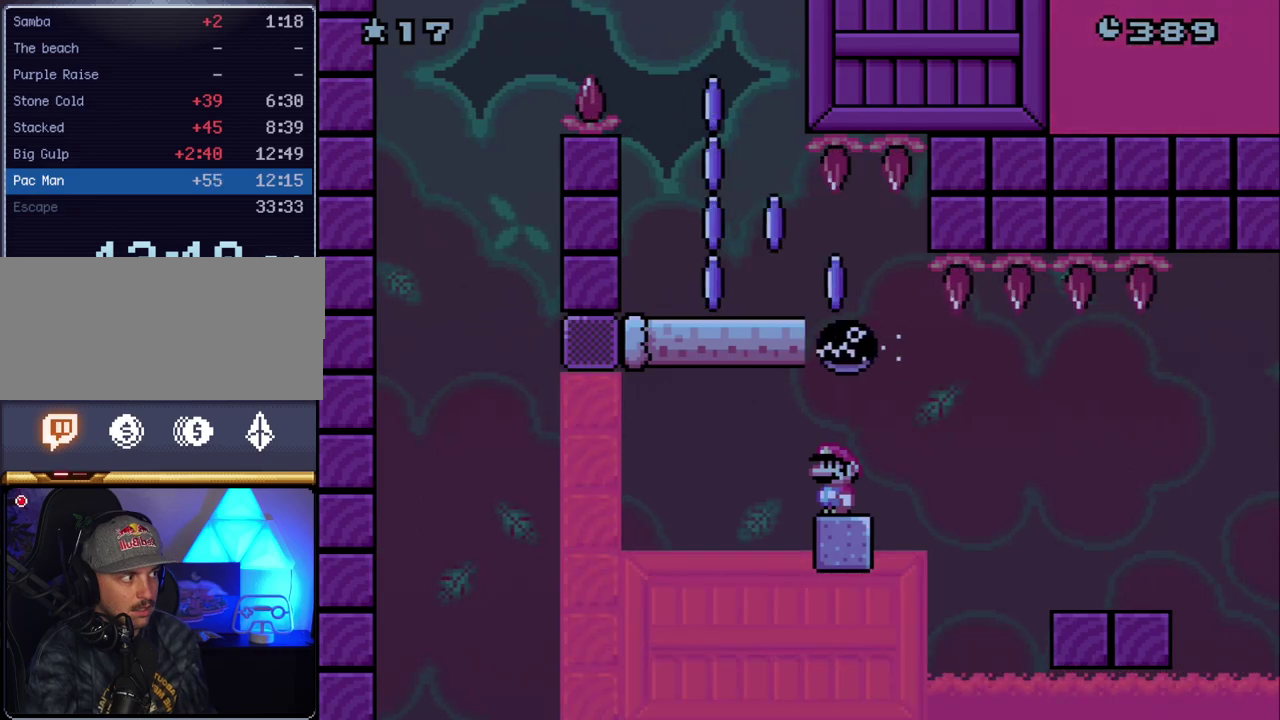
{"buttons": ["A", "X", "DPAD_LEFT"], "events": [[300, "A", "down"], [333, "DPAD_LEFT", "down"]]}
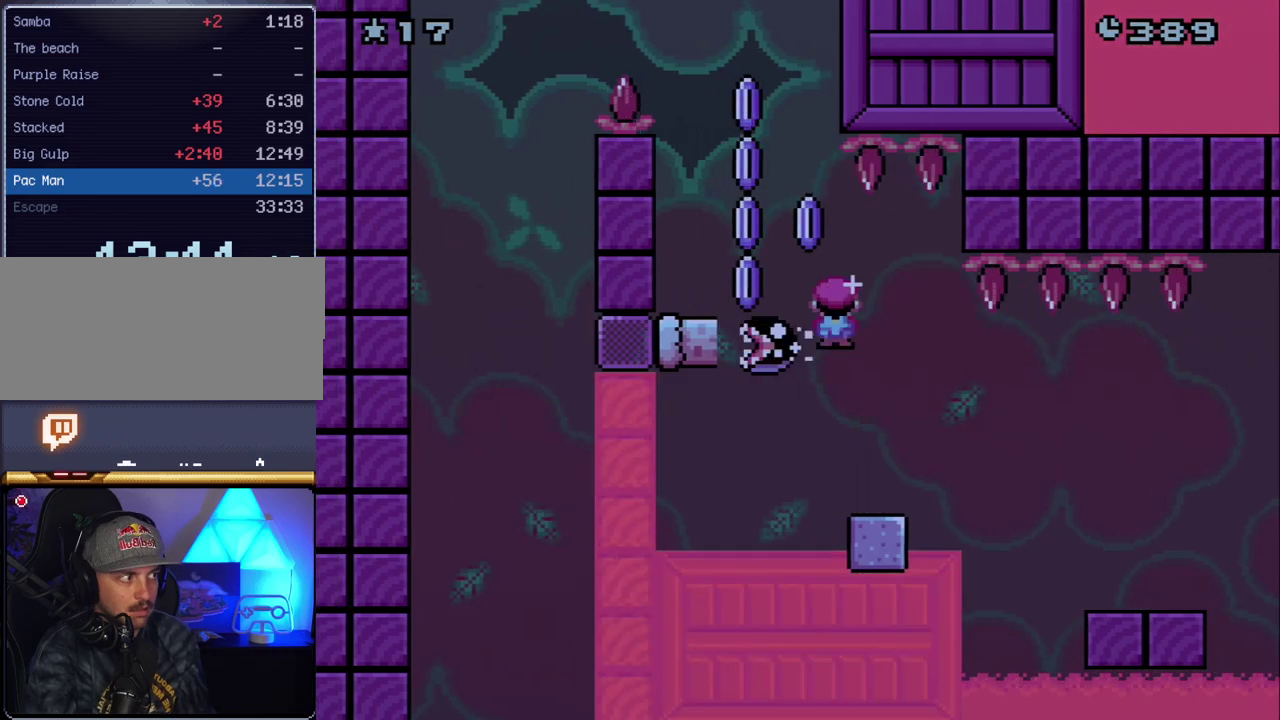
{"buttons": ["A", "X", "DPAD_LEFT"], "events": [[267, "DPAD_LEFT", "up"], [267, "DPAD_RIGHT", "down"], [383, "DPAD_RIGHT", "up"], [417, "DPAD_LEFT", "down"]]}
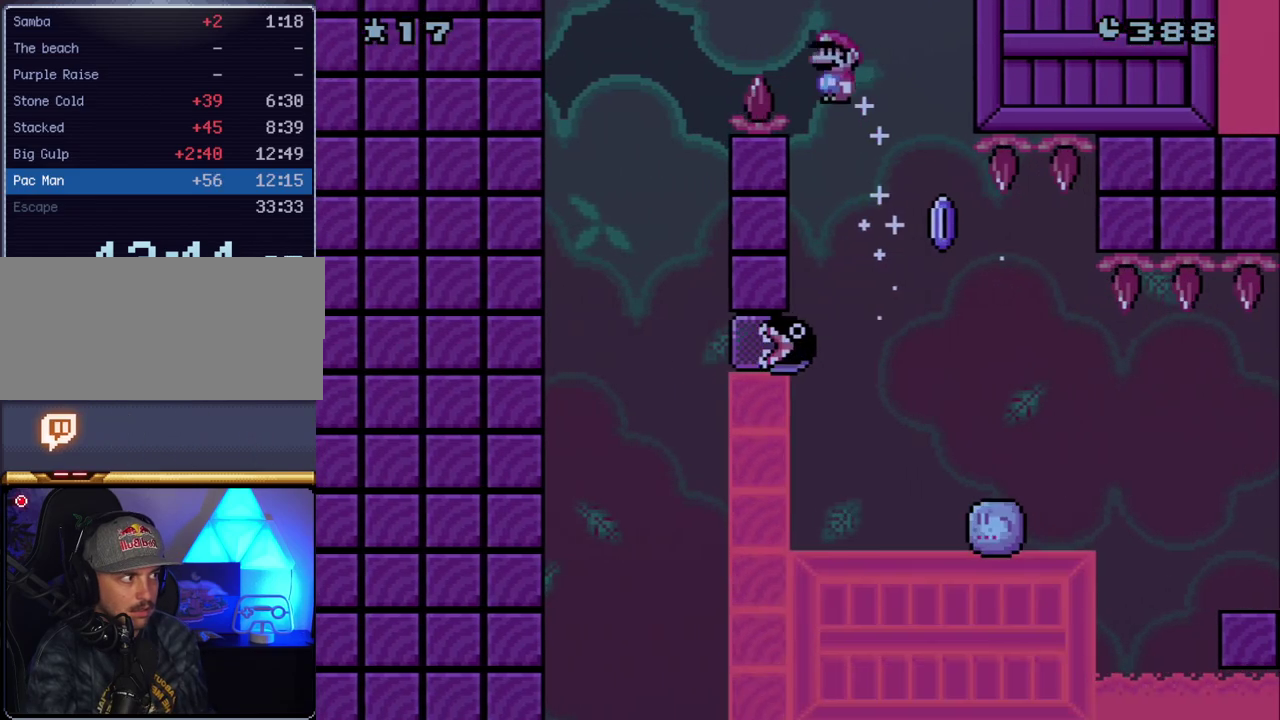
{"buttons": ["X"], "events": [[333, "A", "up"], [450, "DPAD_LEFT", "up"]]}
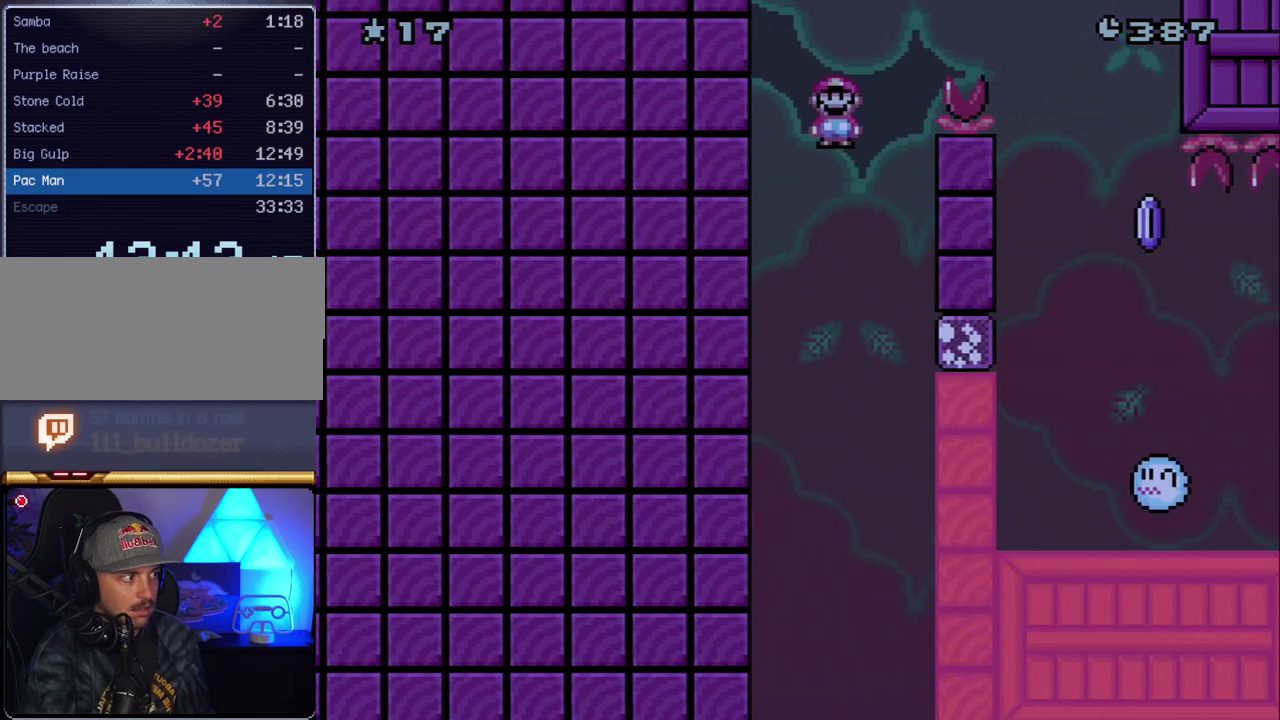
{"buttons": ["Y"], "events": [[17, "DPAD_RIGHT", "down"], [50, "X", "up"], [50, "Y", "down"], [200, "DPAD_RIGHT", "up"], [300, "DPAD_LEFT", "down"], [450, "DPAD_LEFT", "up"]]}
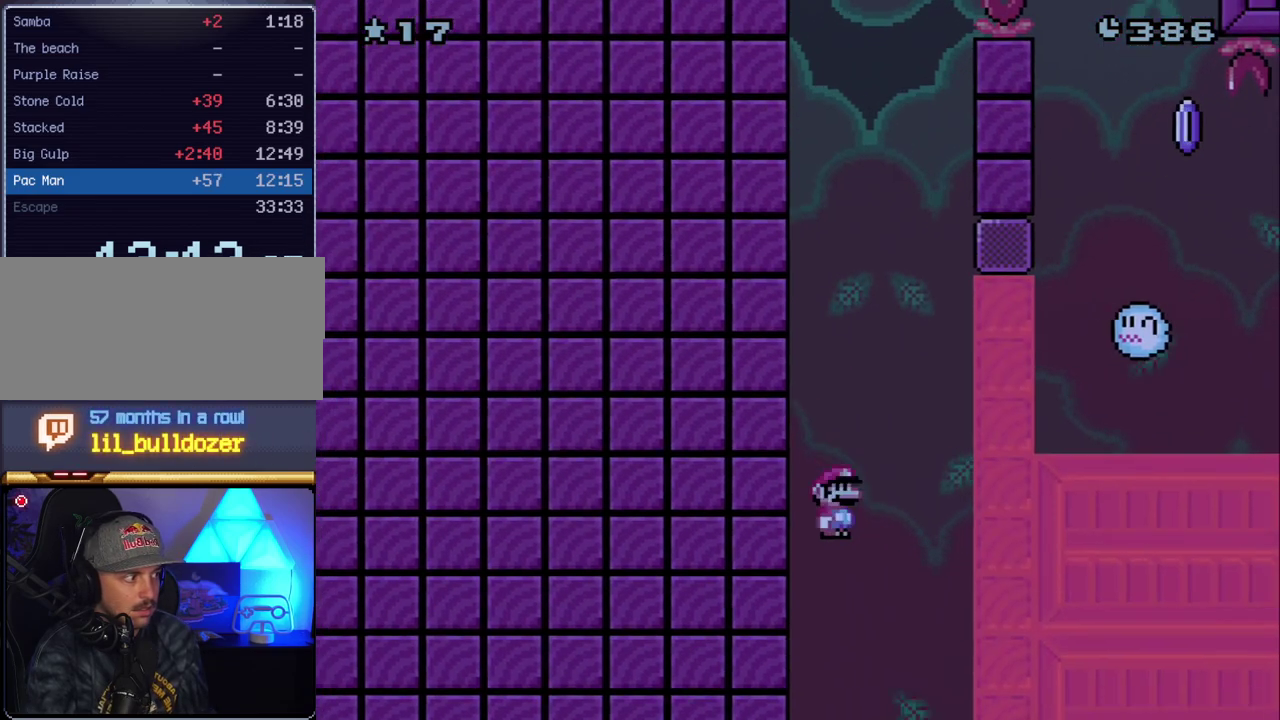
{"buttons": ["X", "DPAD_RIGHT"], "events": [[83, "DPAD_RIGHT", "down"], [167, "DPAD_RIGHT", "up"], [417, "Y", "up"], [450, "DPAD_RIGHT", "down"], [450, "X", "down"]]}
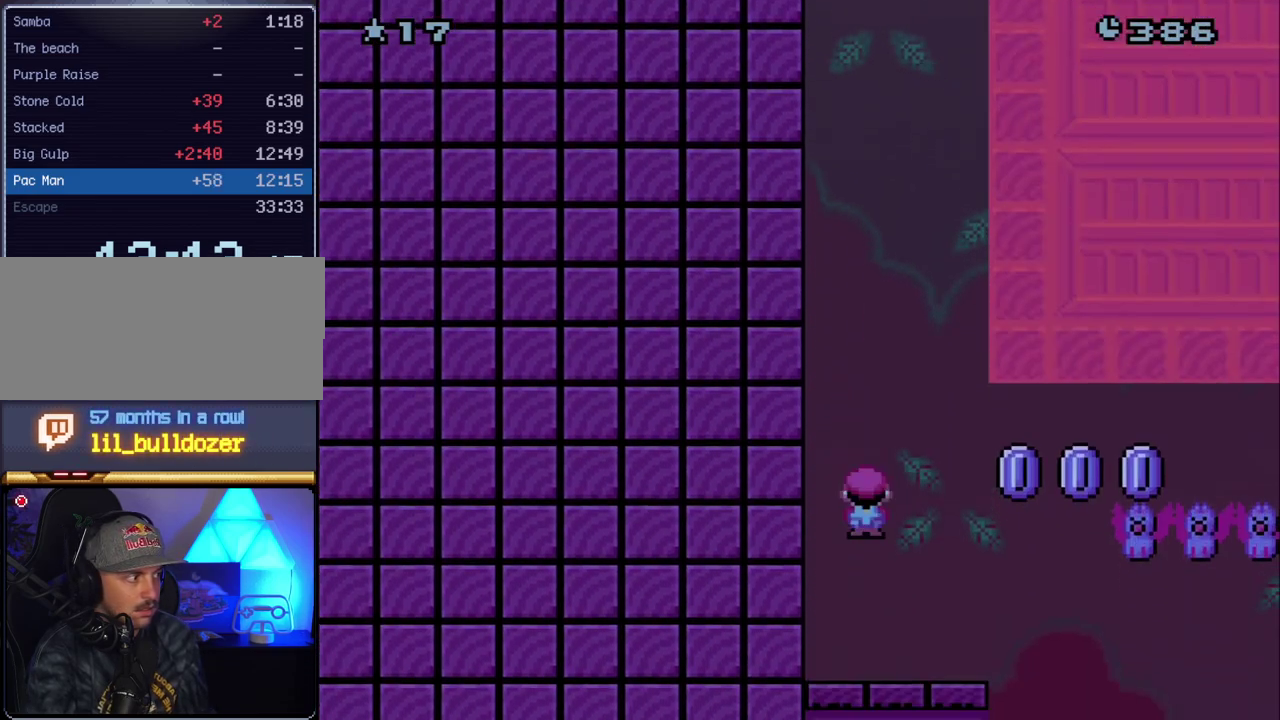
{"buttons": ["X", "DPAD_RIGHT"], "events": [[300, "A", "down"], [450, "A", "up"]]}
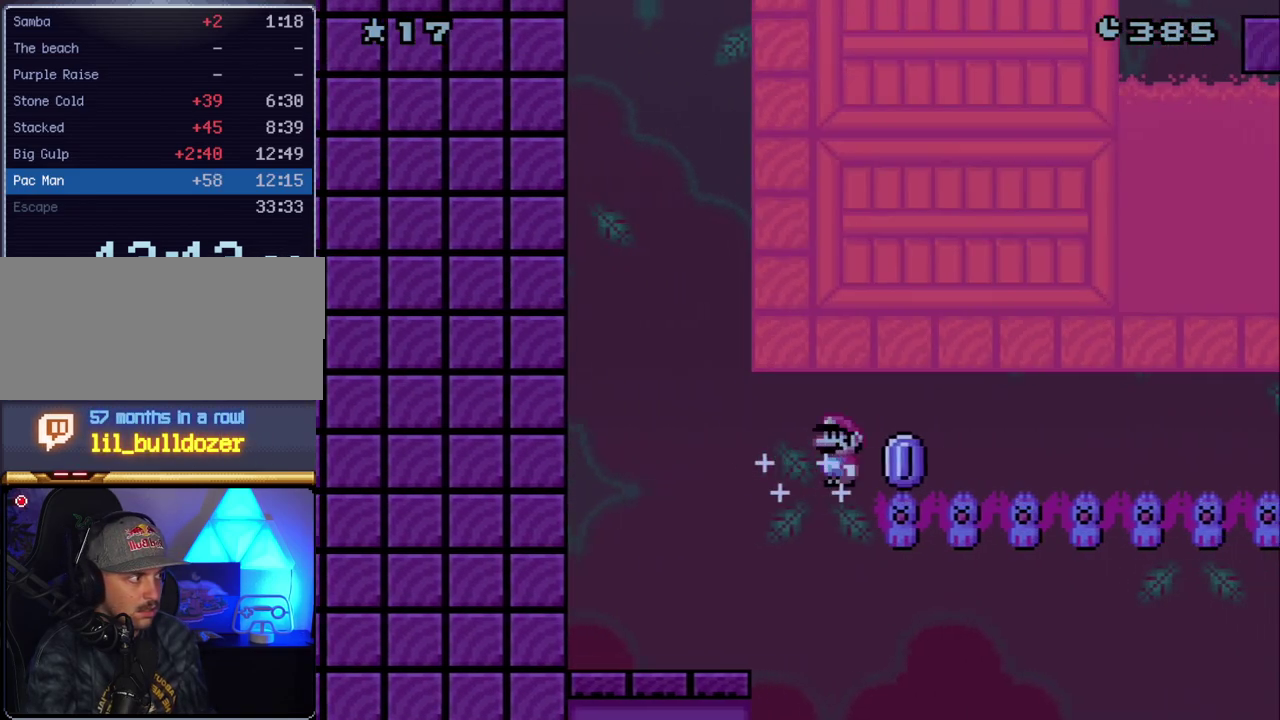
{"buttons": ["A", "X", "DPAD_RIGHT"], "events": [[50, "A", "down"]]}
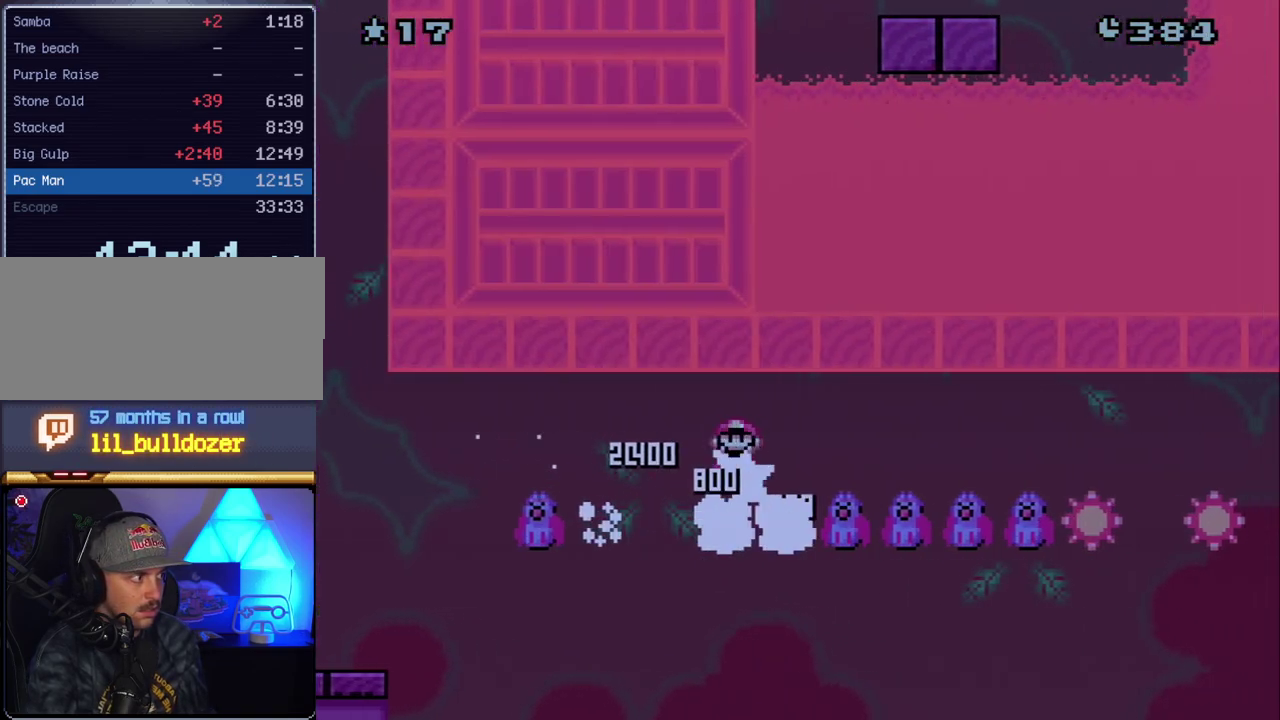
{"buttons": ["A", "X", "DPAD_RIGHT"], "events": []}
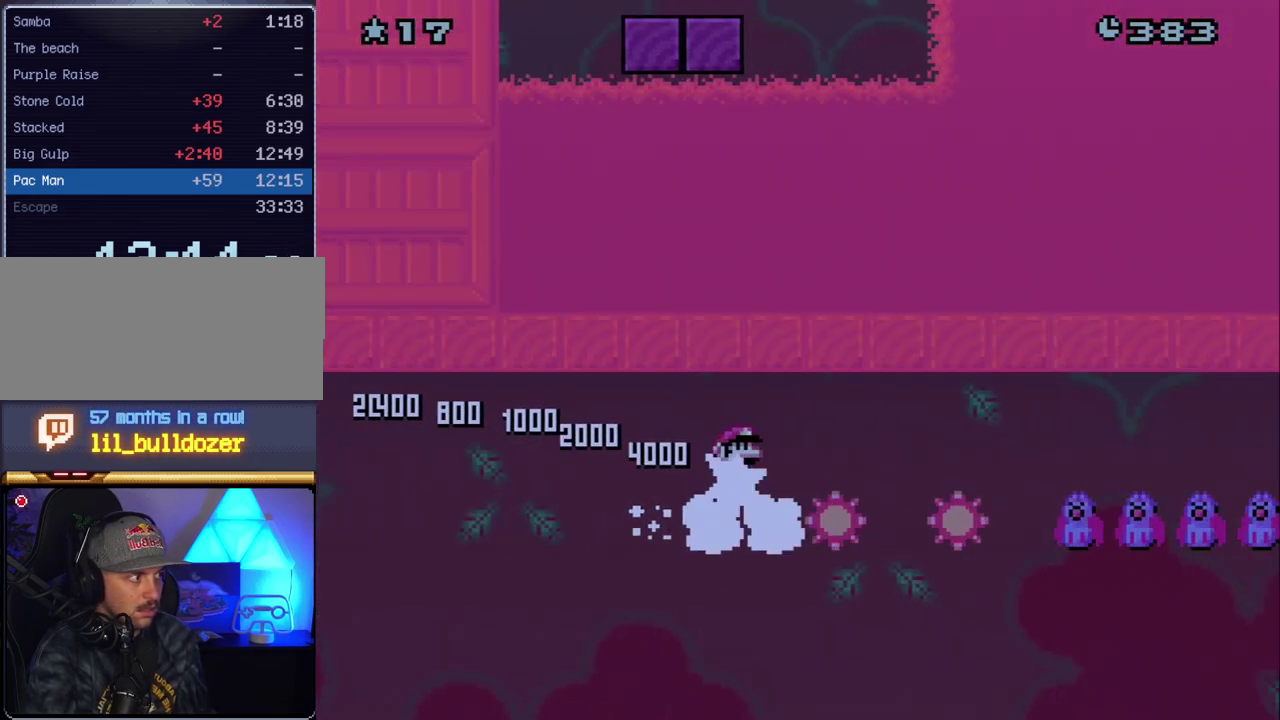
{"buttons": ["X", "DPAD_RIGHT"], "events": [[83, "A", "up"]]}
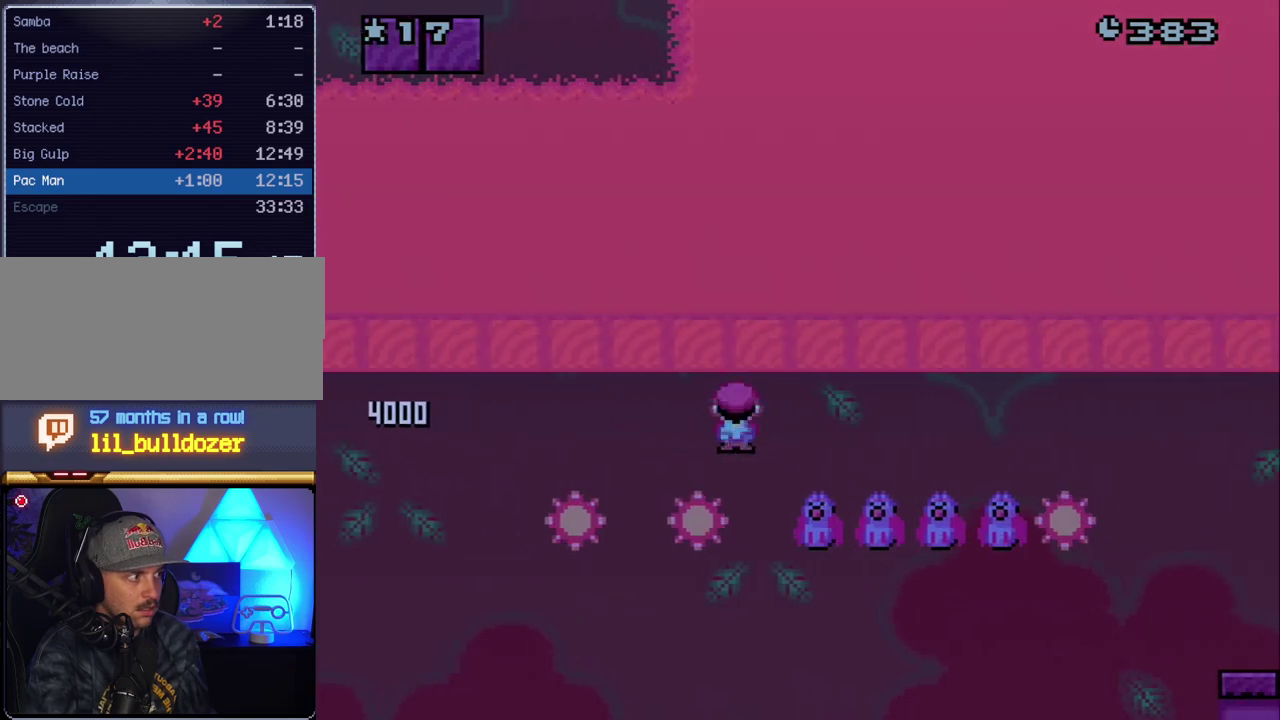
{"buttons": ["A", "X", "DPAD_RIGHT"], "events": [[133, "A", "down"]]}
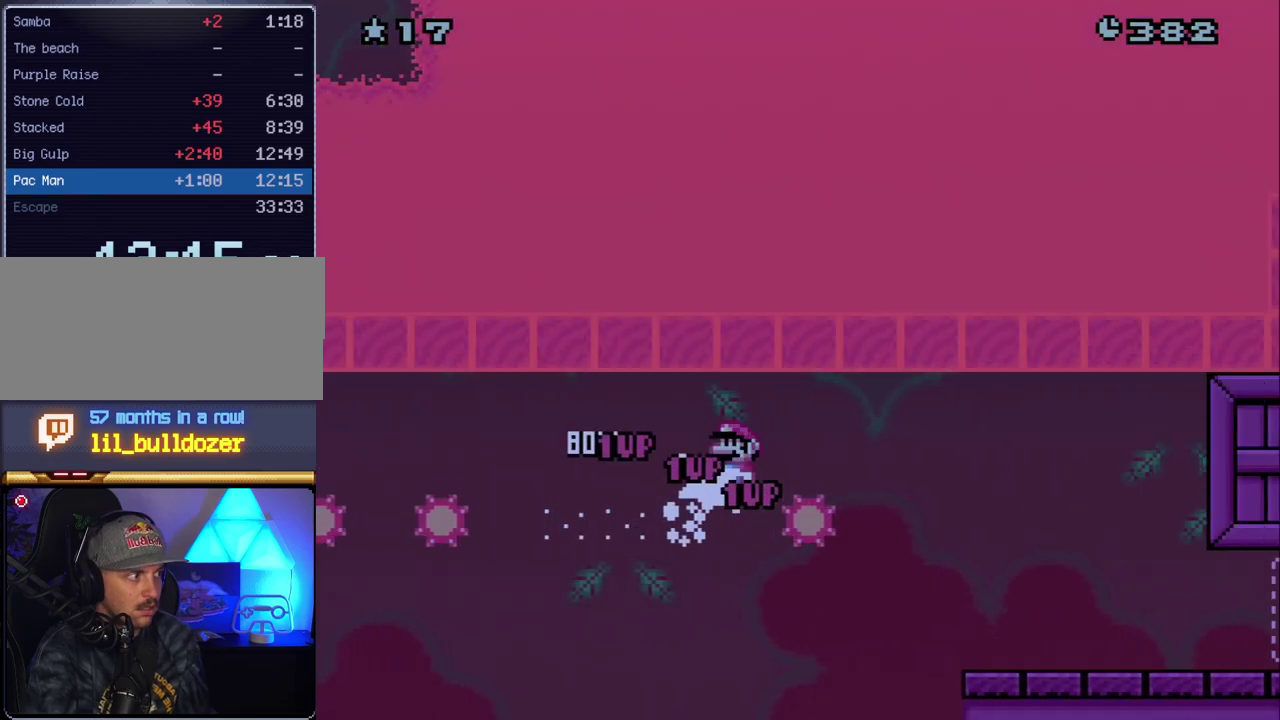
{"buttons": ["X", "DPAD_RIGHT"], "events": [[50, "A", "up"]]}
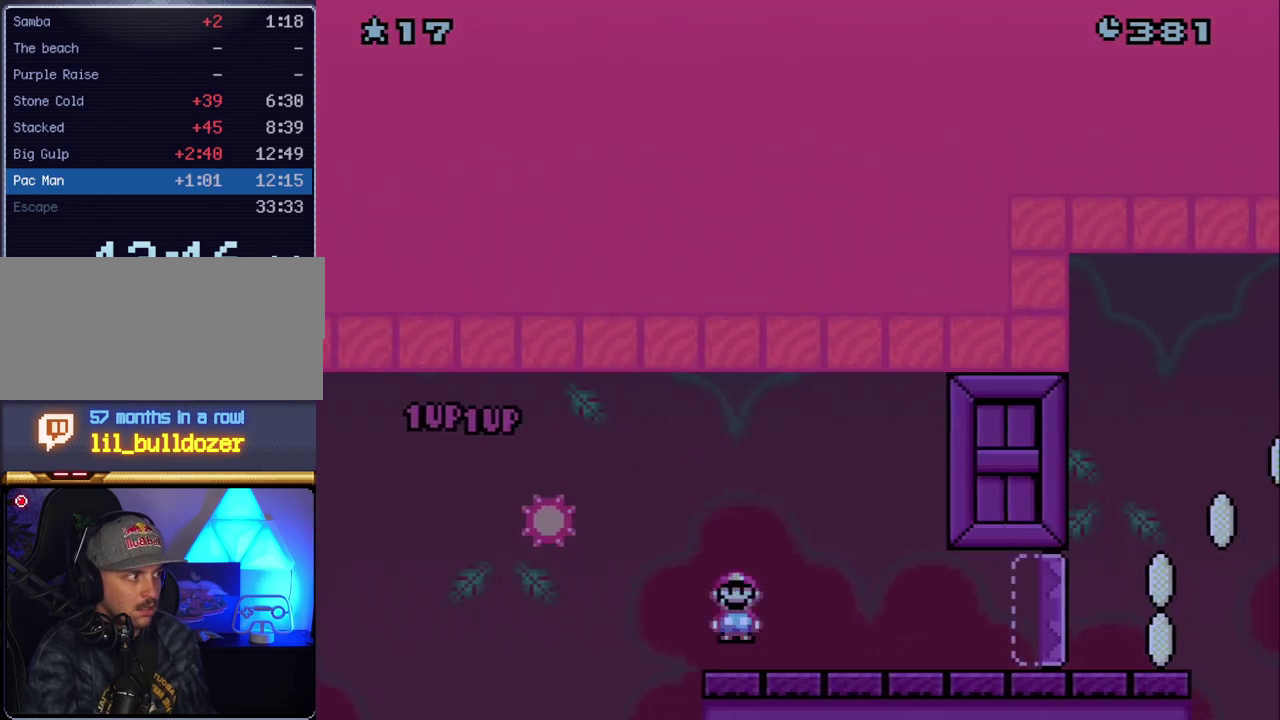
{"buttons": ["Y", "DPAD_RIGHT"], "events": [[17, "X", "up"], [17, "Y", "down"]]}
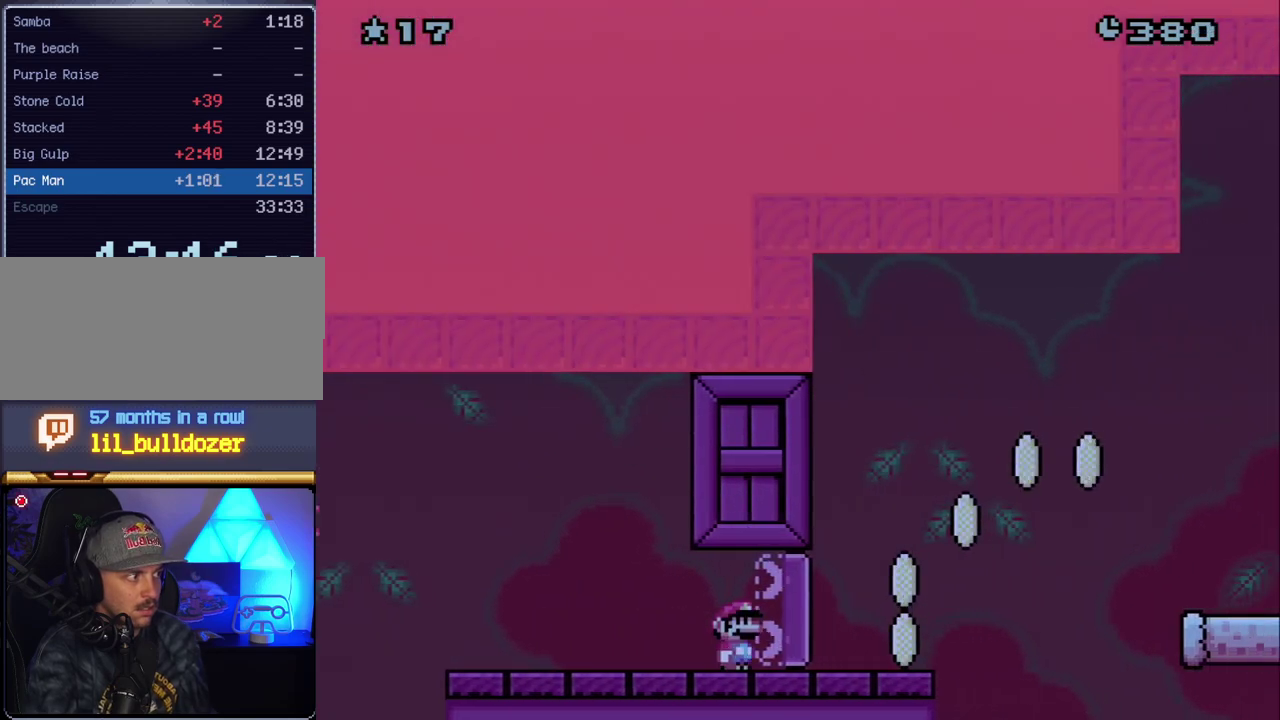
{"buttons": ["B", "Y", "DPAD_RIGHT"], "events": [[300, "B", "down"]]}
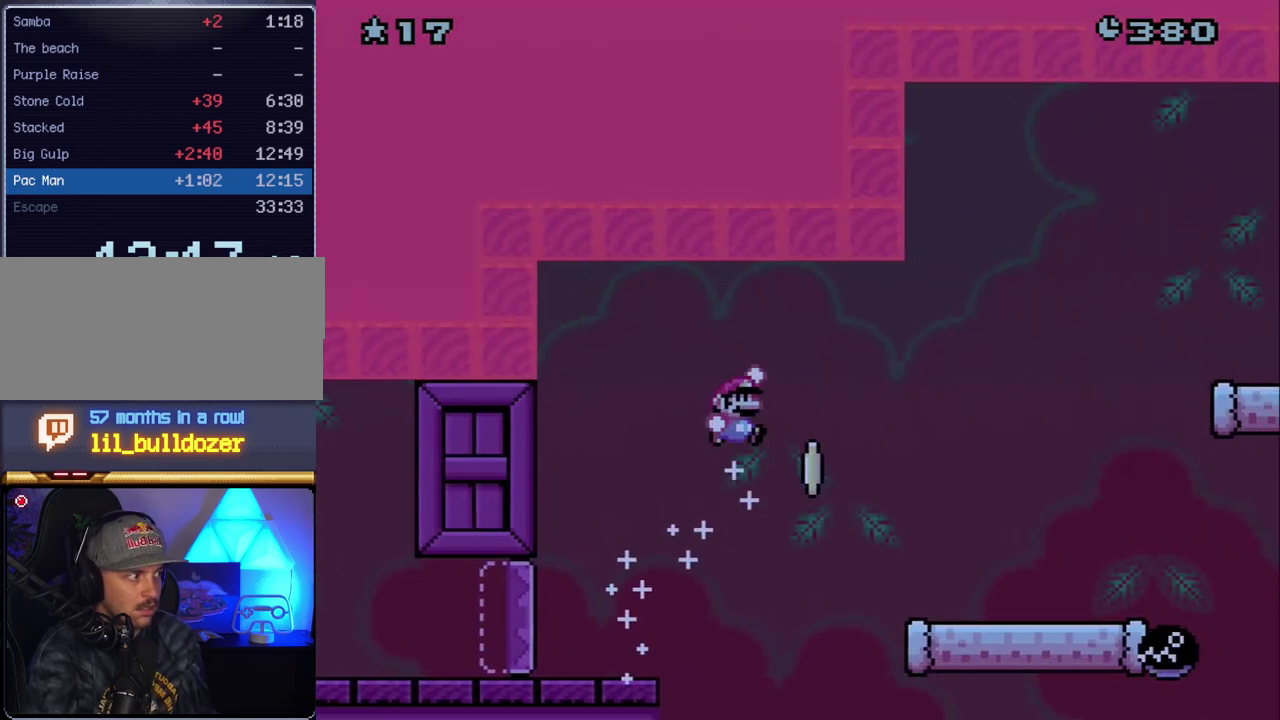
{"buttons": ["Y", "DPAD_RIGHT"], "events": [[17, "B", "up"], [133, "B", "down"], [233, "B", "up"]]}
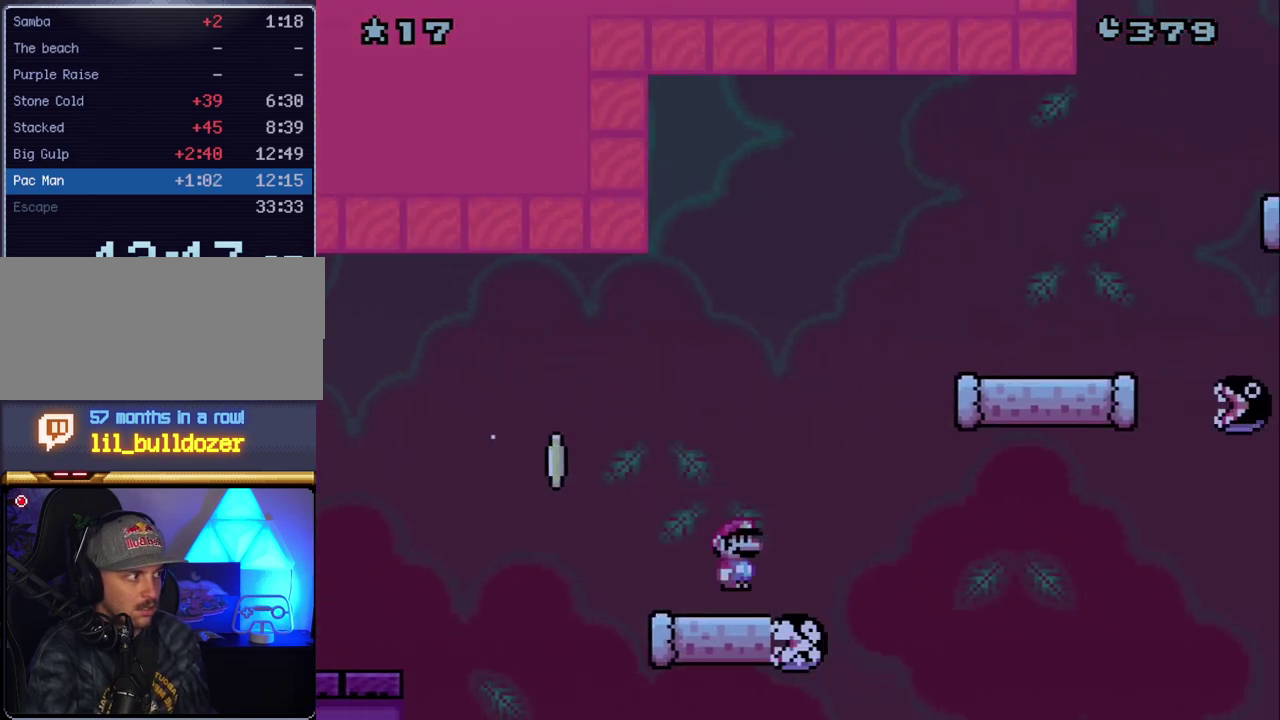
{"buttons": ["Y", "DPAD_RIGHT"], "events": [[17, "B", "down"], [333, "B", "up"]]}
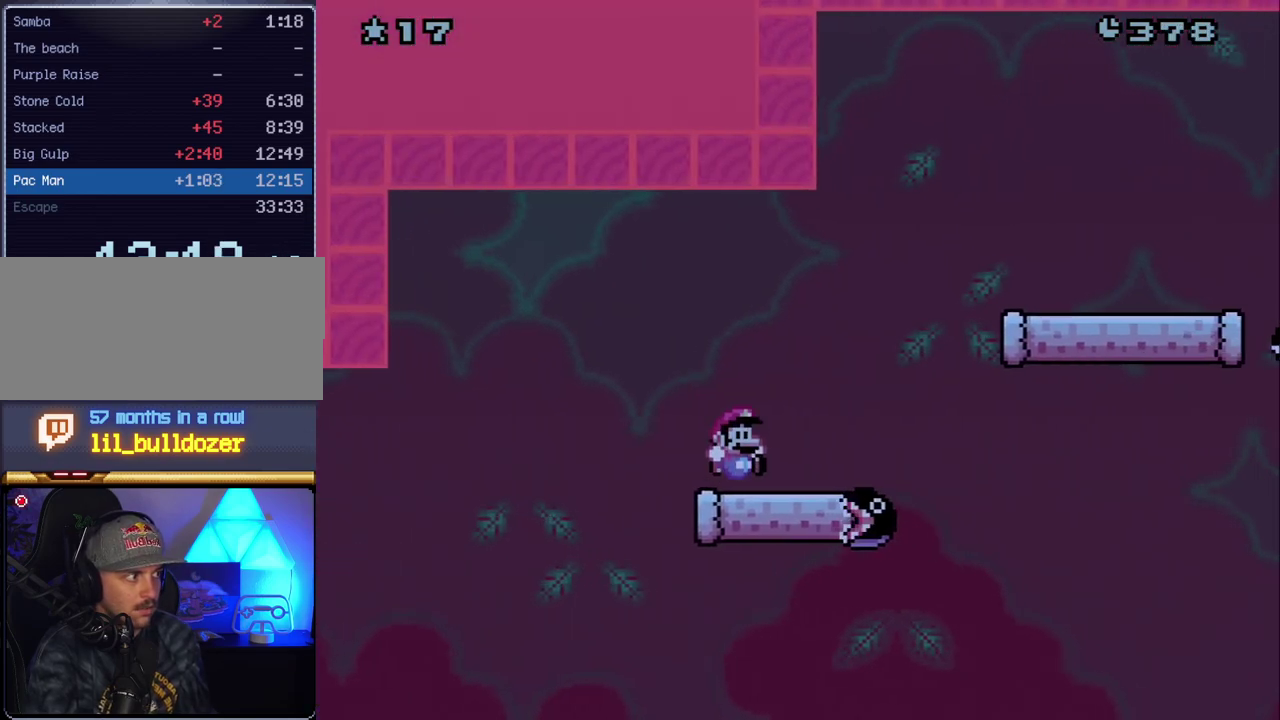
{"buttons": ["X", "DPAD_RIGHT"], "events": [[117, "B", "down"], [367, "B", "up"], [417, "X", "down"], [417, "Y", "up"]]}